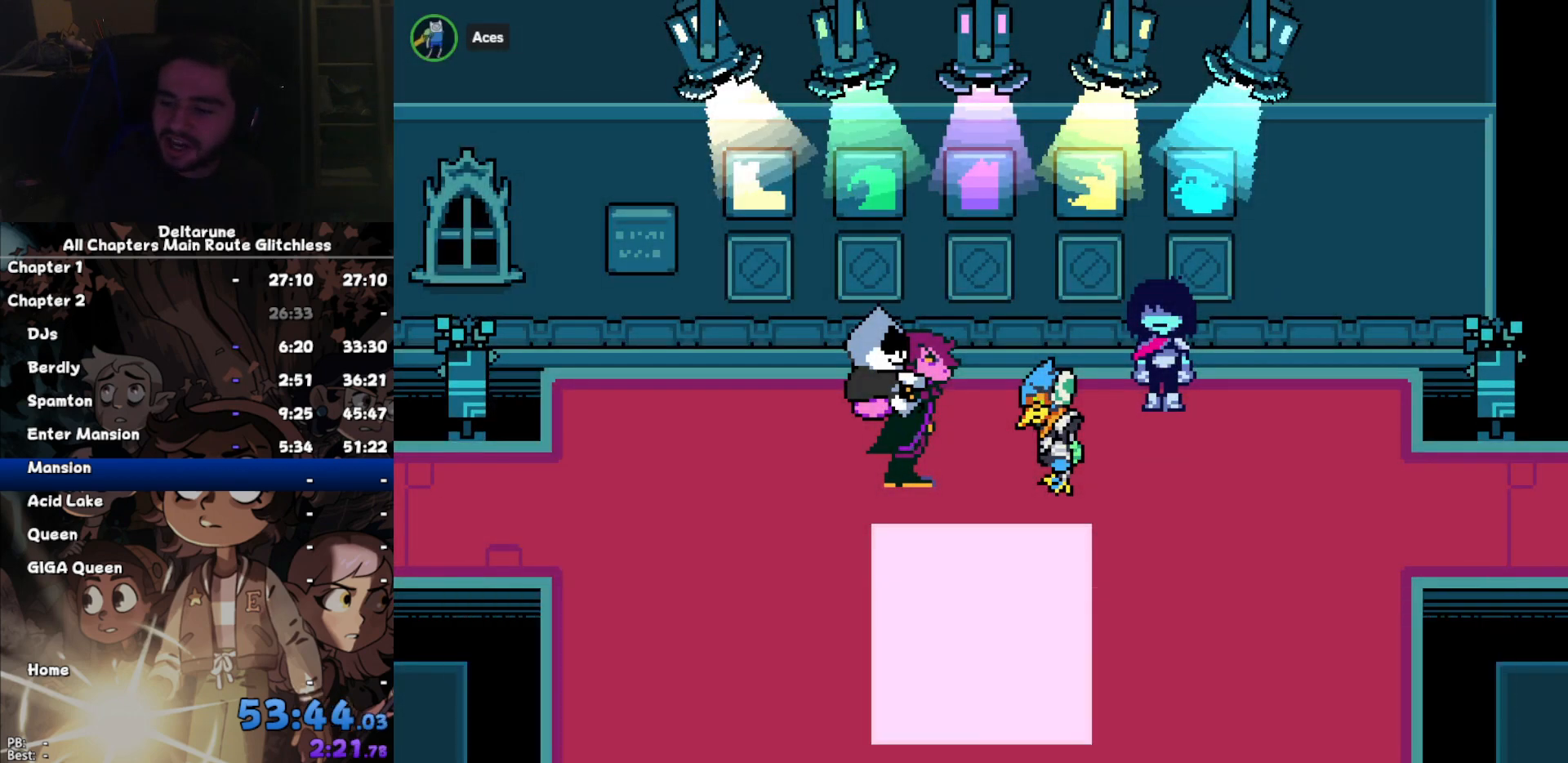
Gameplay with keyboard; each line is a JSON object with the keys held at the frame after it. "events" lists presses ("down") and releases ("up") of "c", "down", "left", "return", "right", "up", "x" and "z" between this image and that frame as [ms after this image, input, new state], when the widget could be followed in between. No other keys are recorded. Mouse input is not recorded. Not read: ctrl shift.
{"keys": ["right"], "events": [[34, "right", "down"]]}
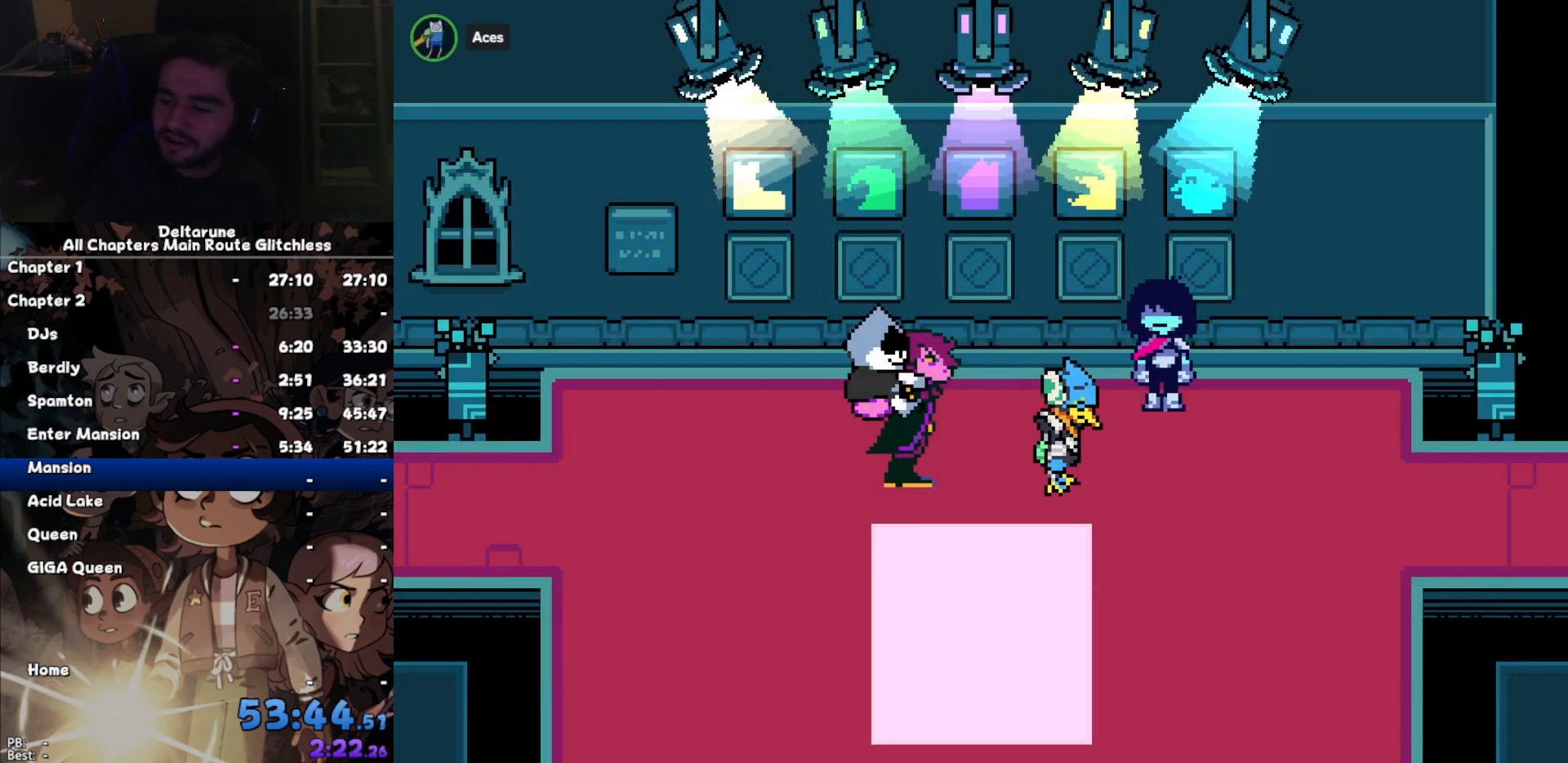
{"keys": ["right"], "events": []}
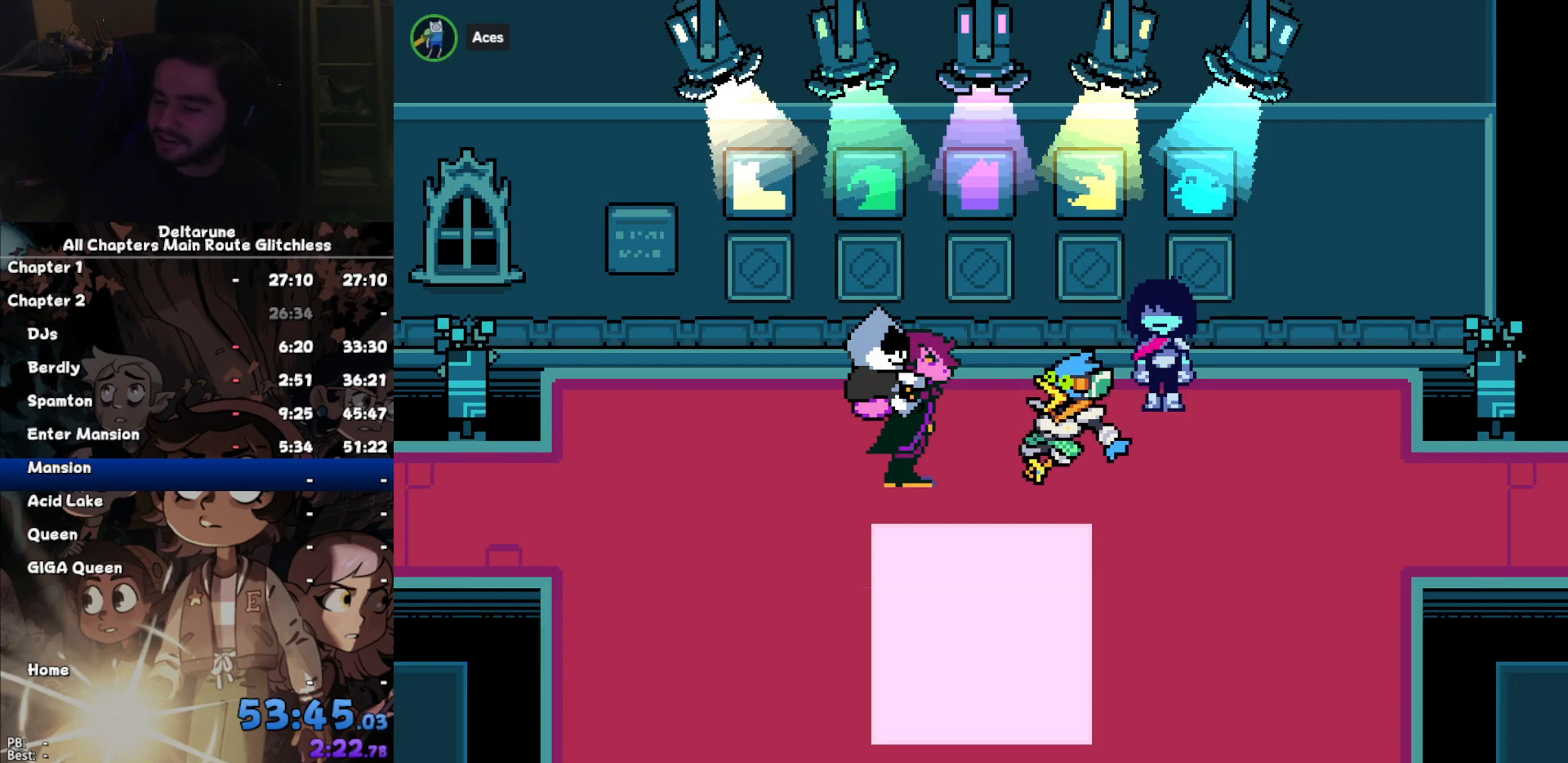
{"keys": ["right"], "events": []}
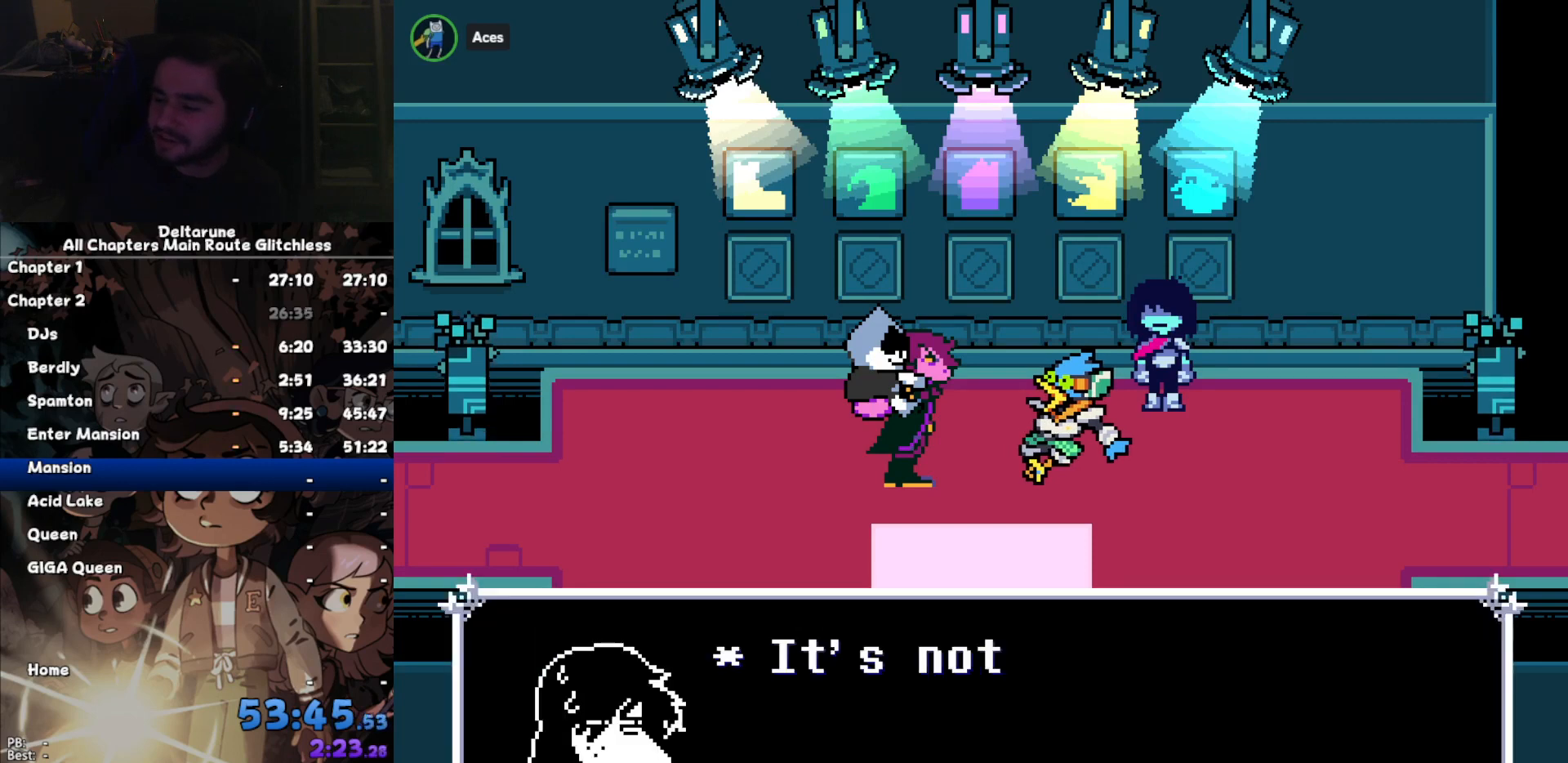
{"keys": ["right"], "events": []}
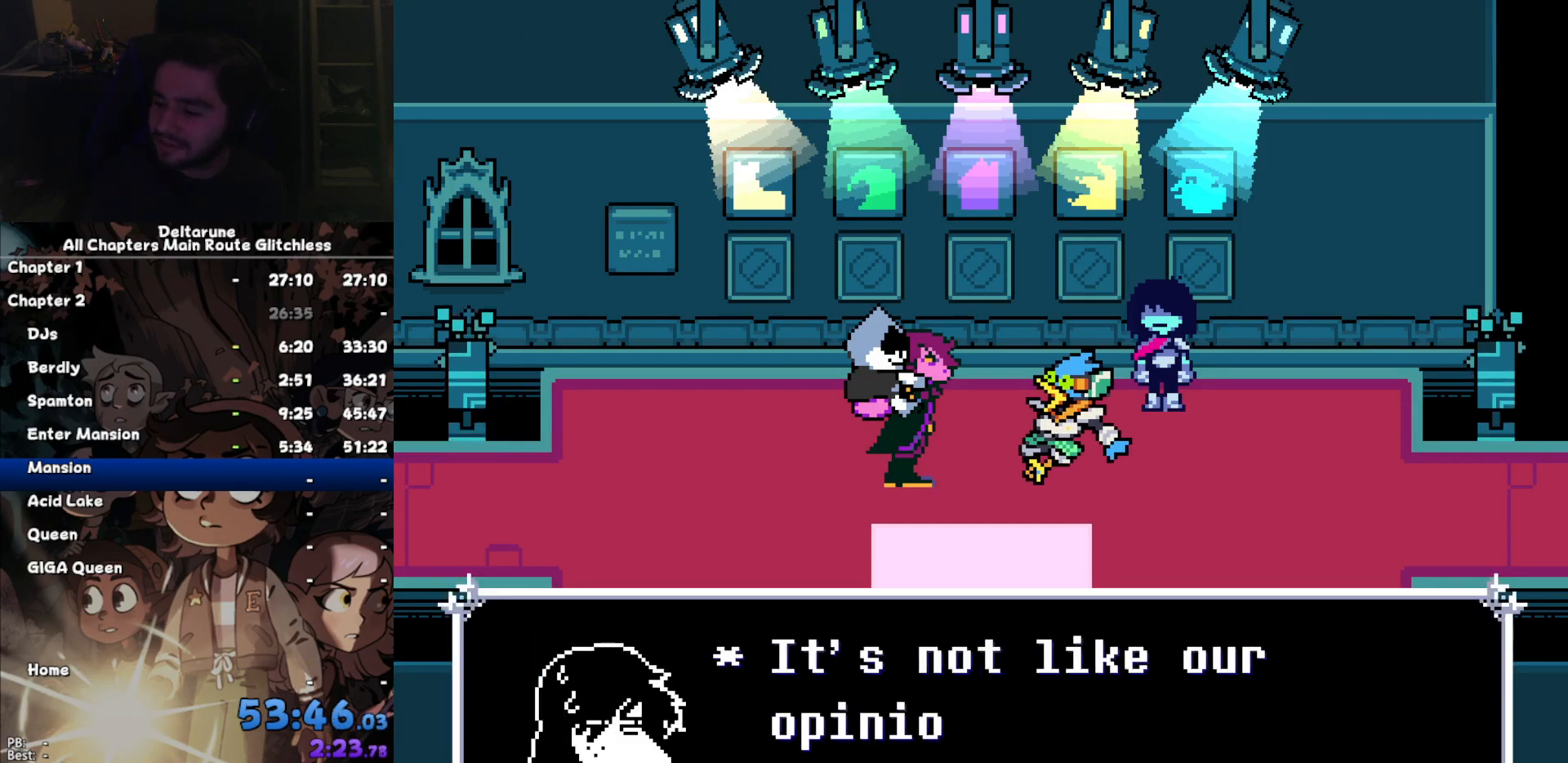
{"keys": ["right"], "events": []}
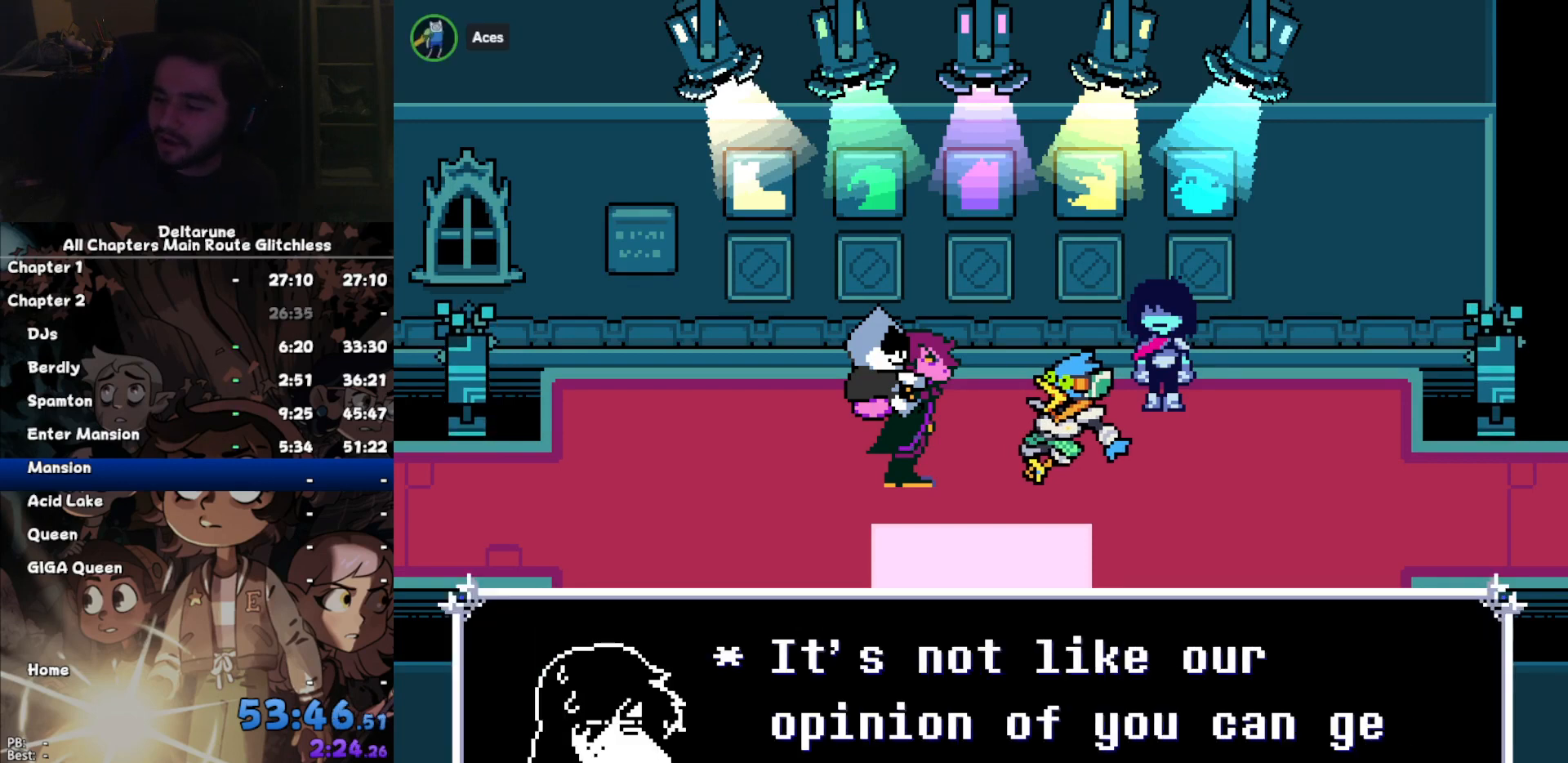
{"keys": ["right"], "events": []}
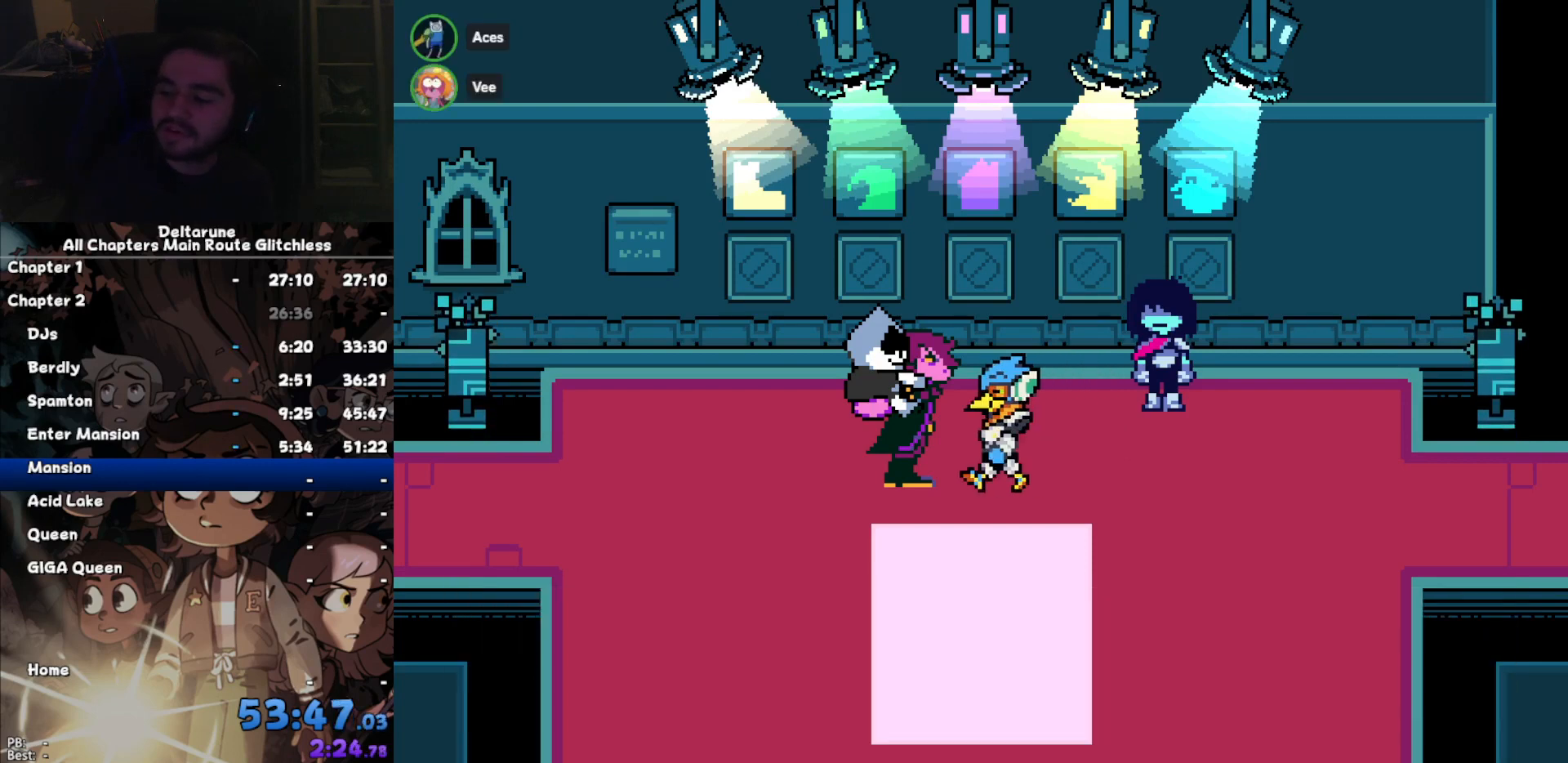
{"keys": ["right"], "events": []}
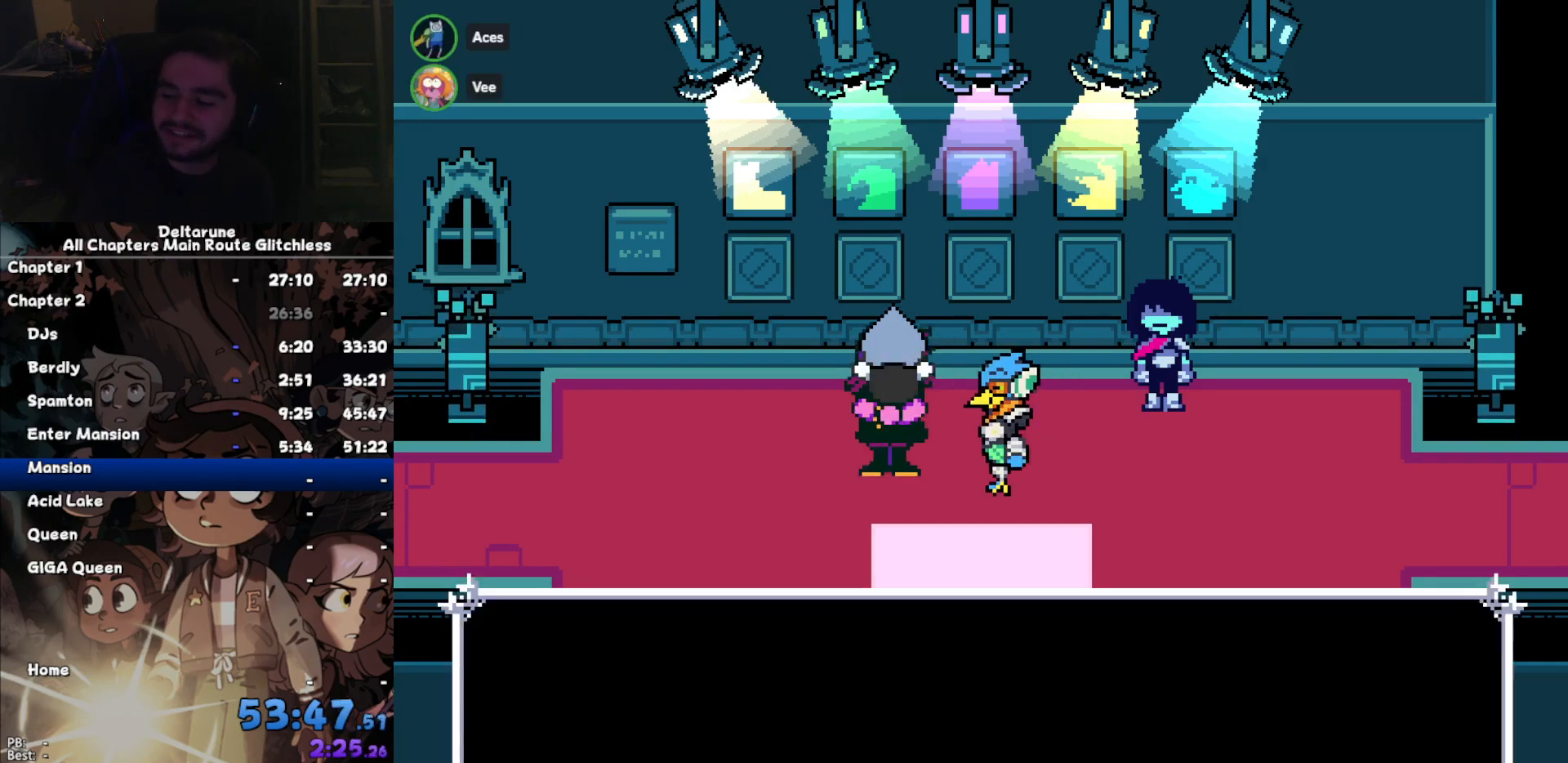
{"keys": ["right"], "events": []}
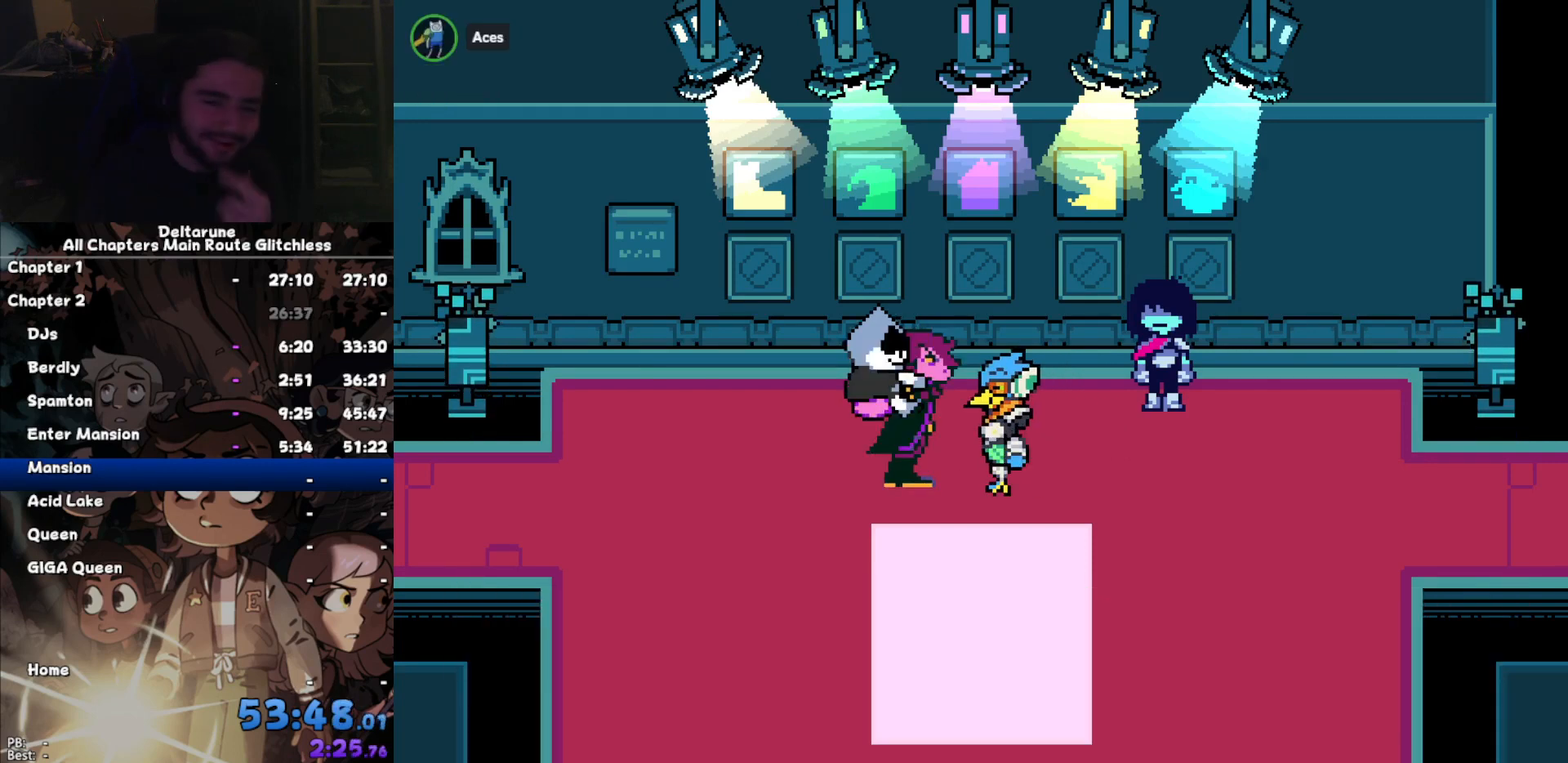
{"keys": ["right"], "events": []}
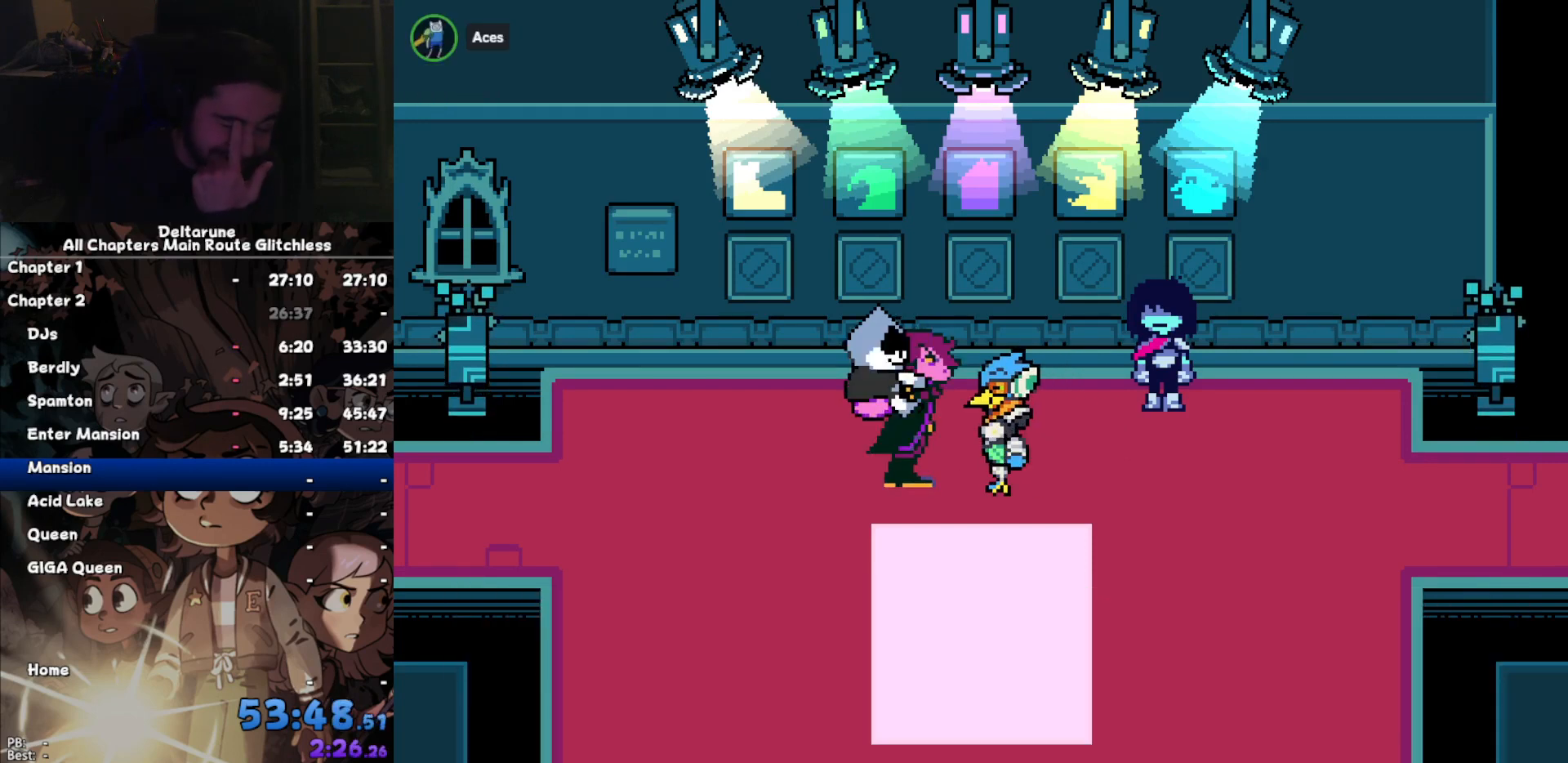
{"keys": ["right"], "events": []}
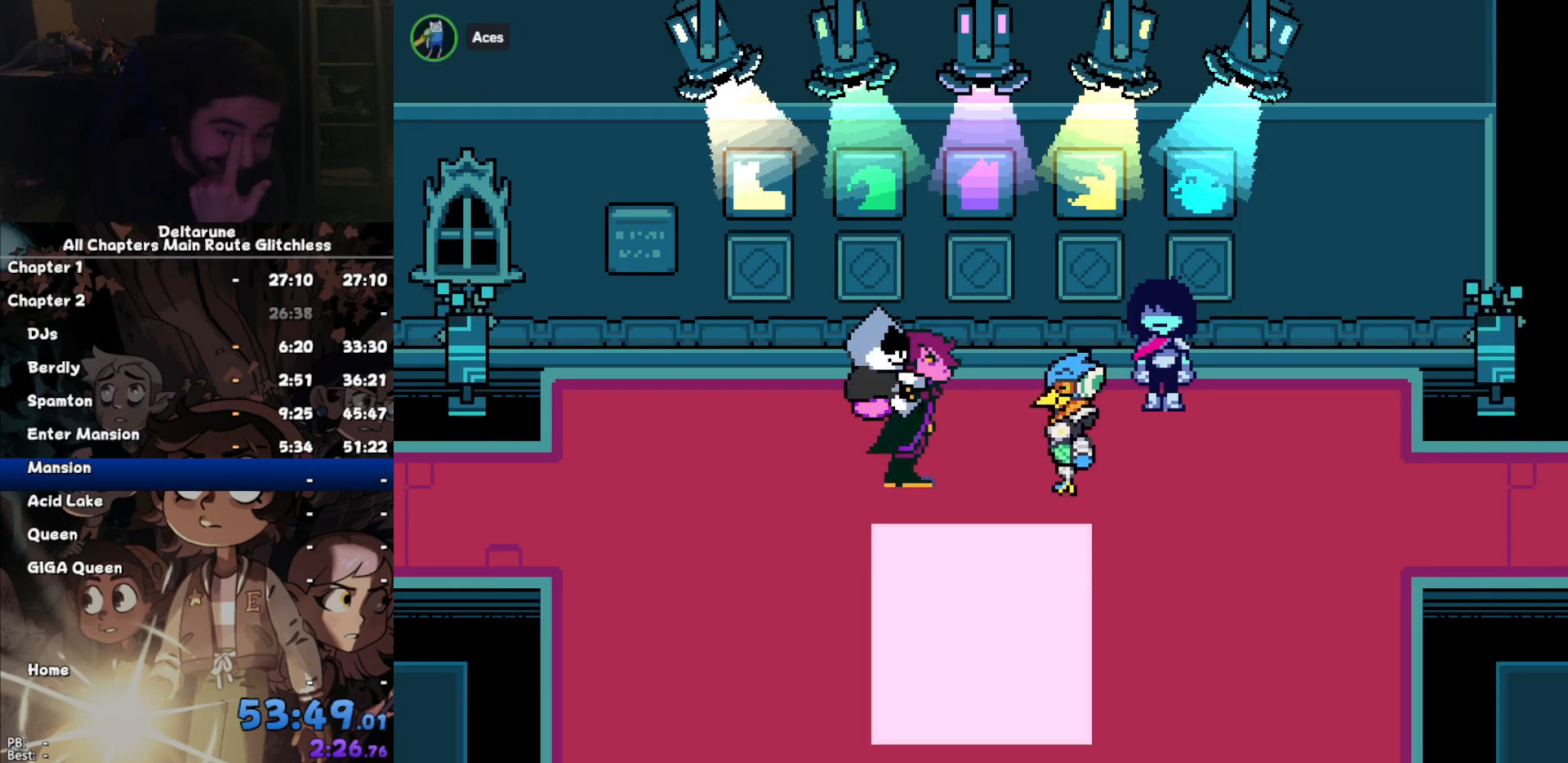
{"keys": ["right"], "events": []}
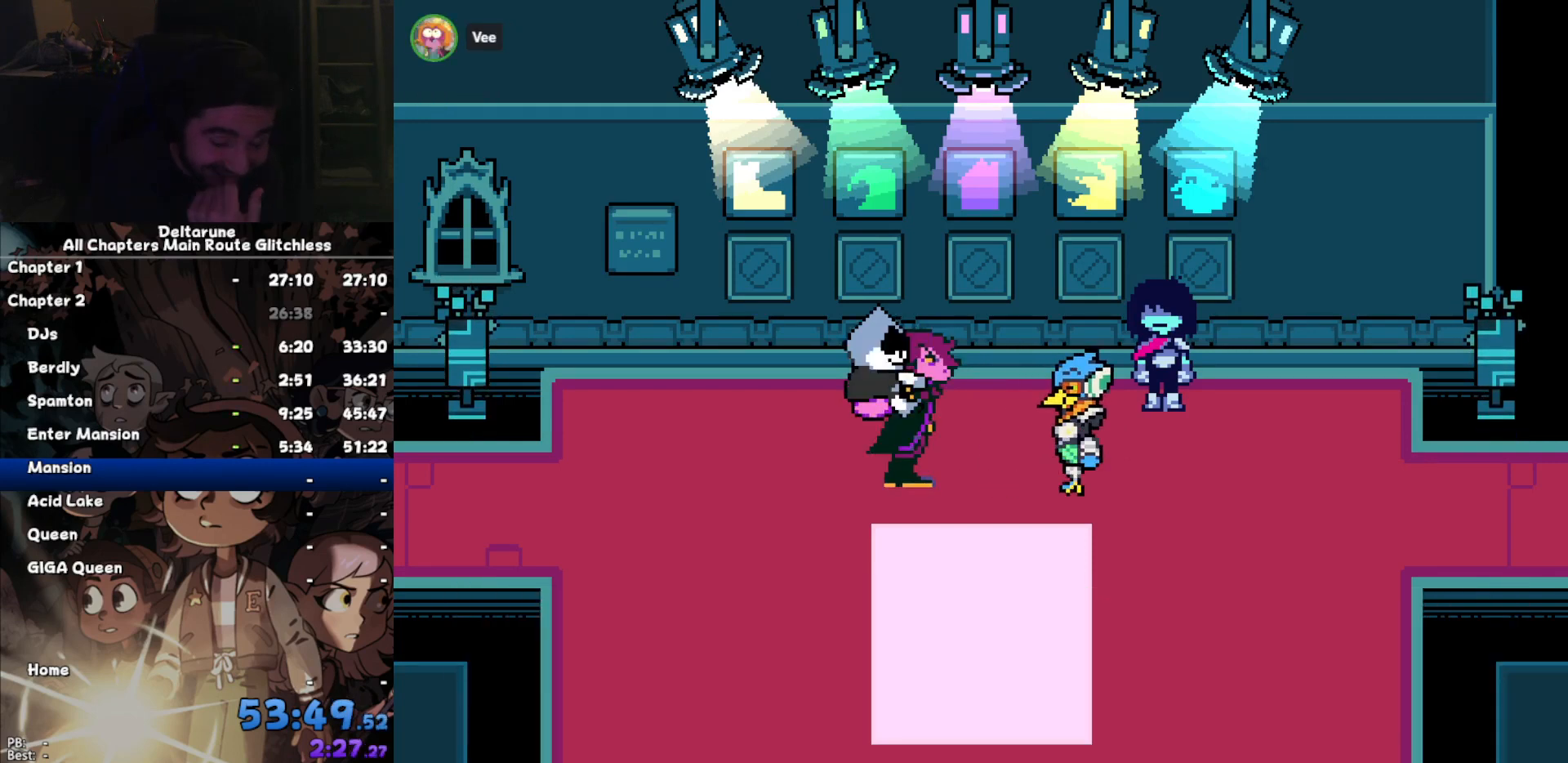
{"keys": ["right"], "events": []}
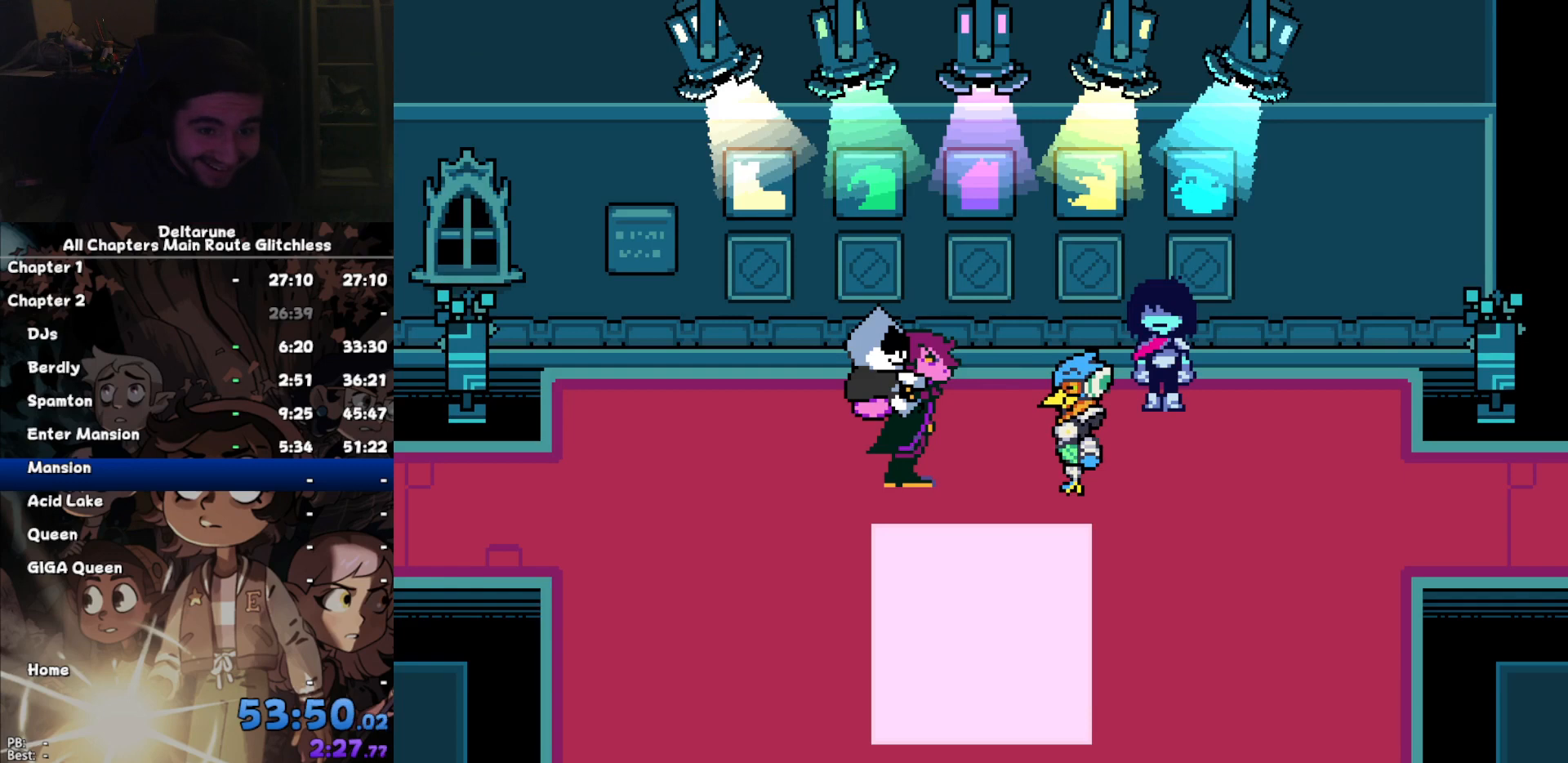
{"keys": ["right"], "events": []}
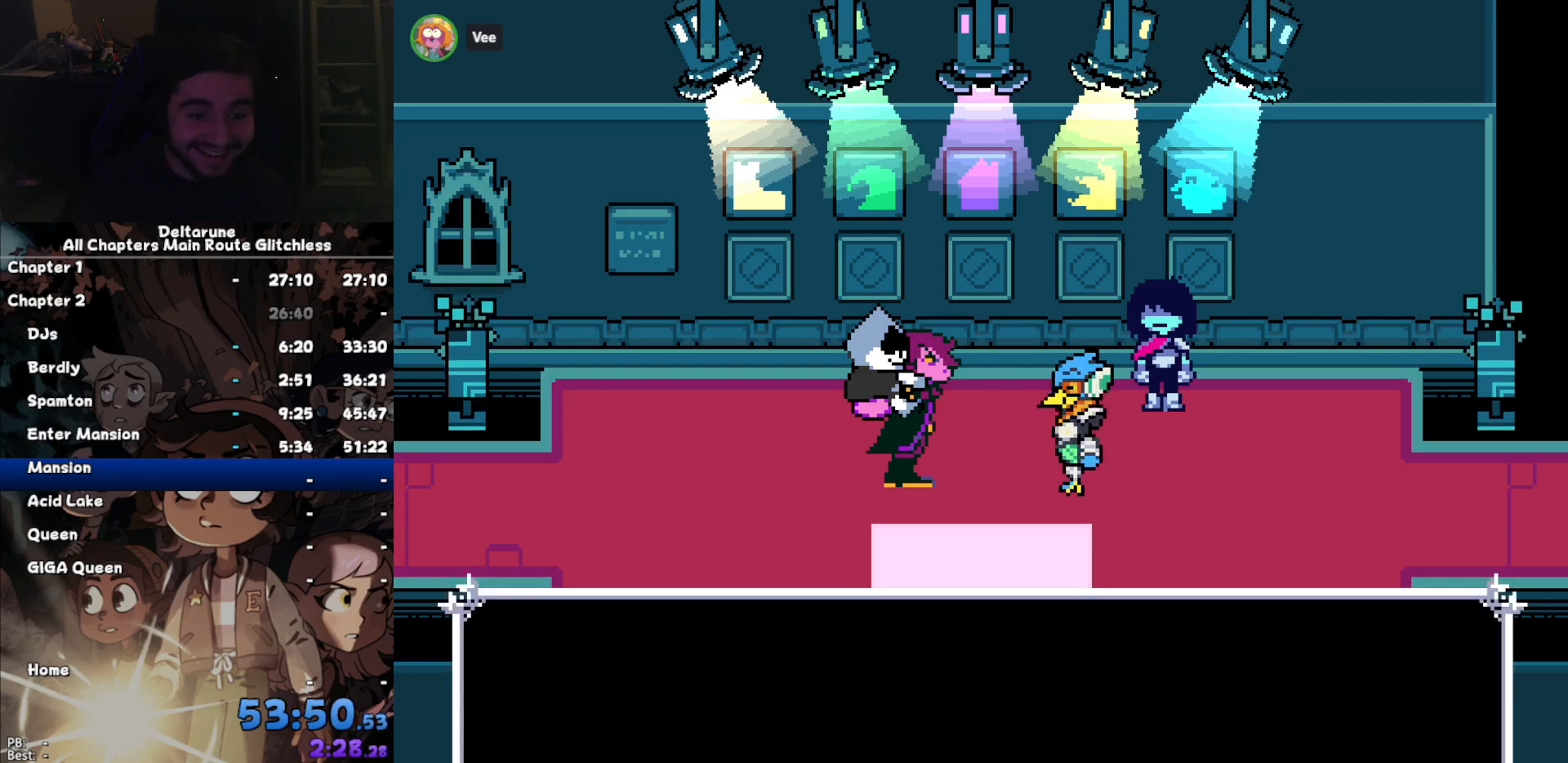
{"keys": ["right"], "events": []}
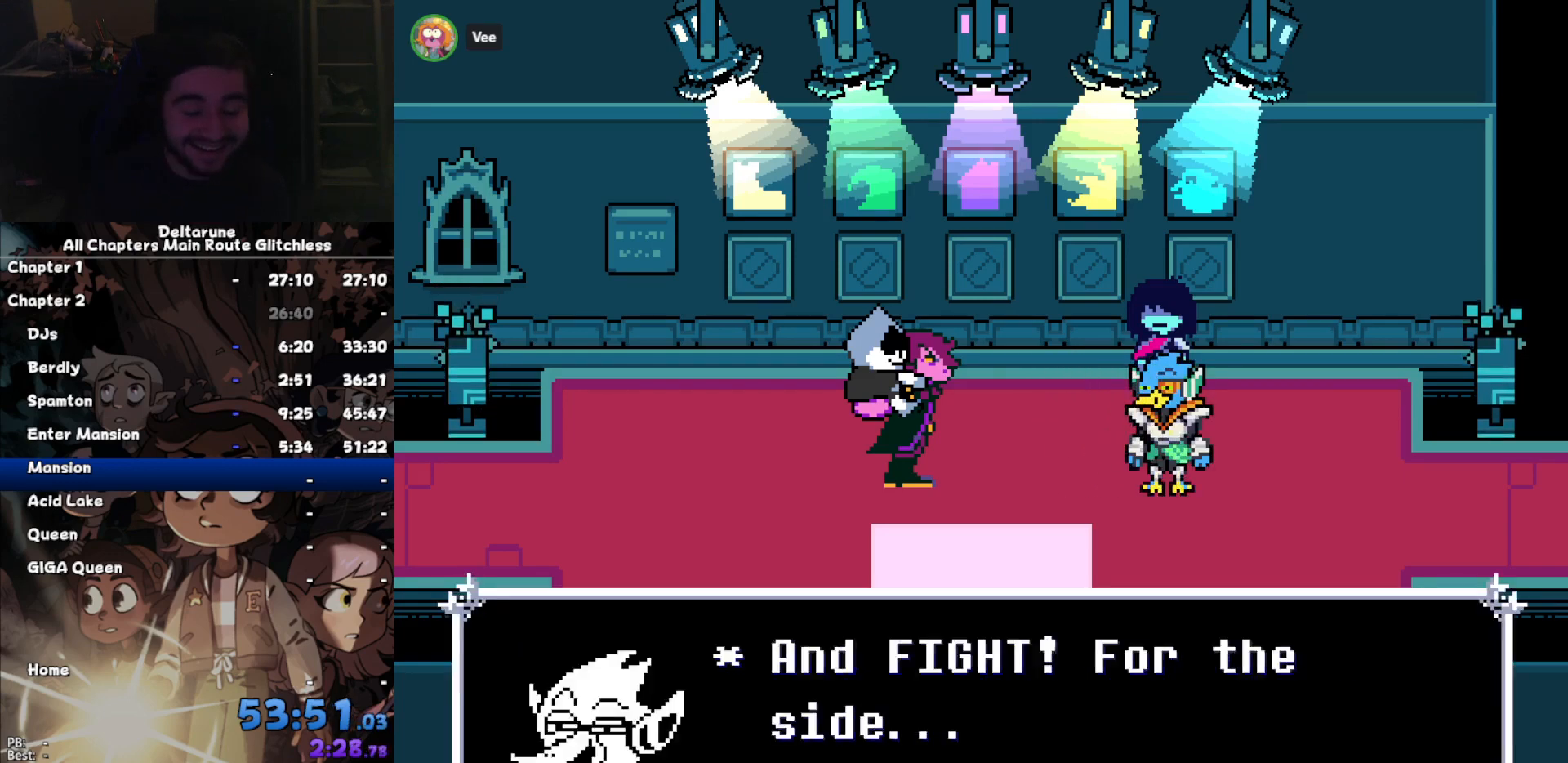
{"keys": ["right"], "events": []}
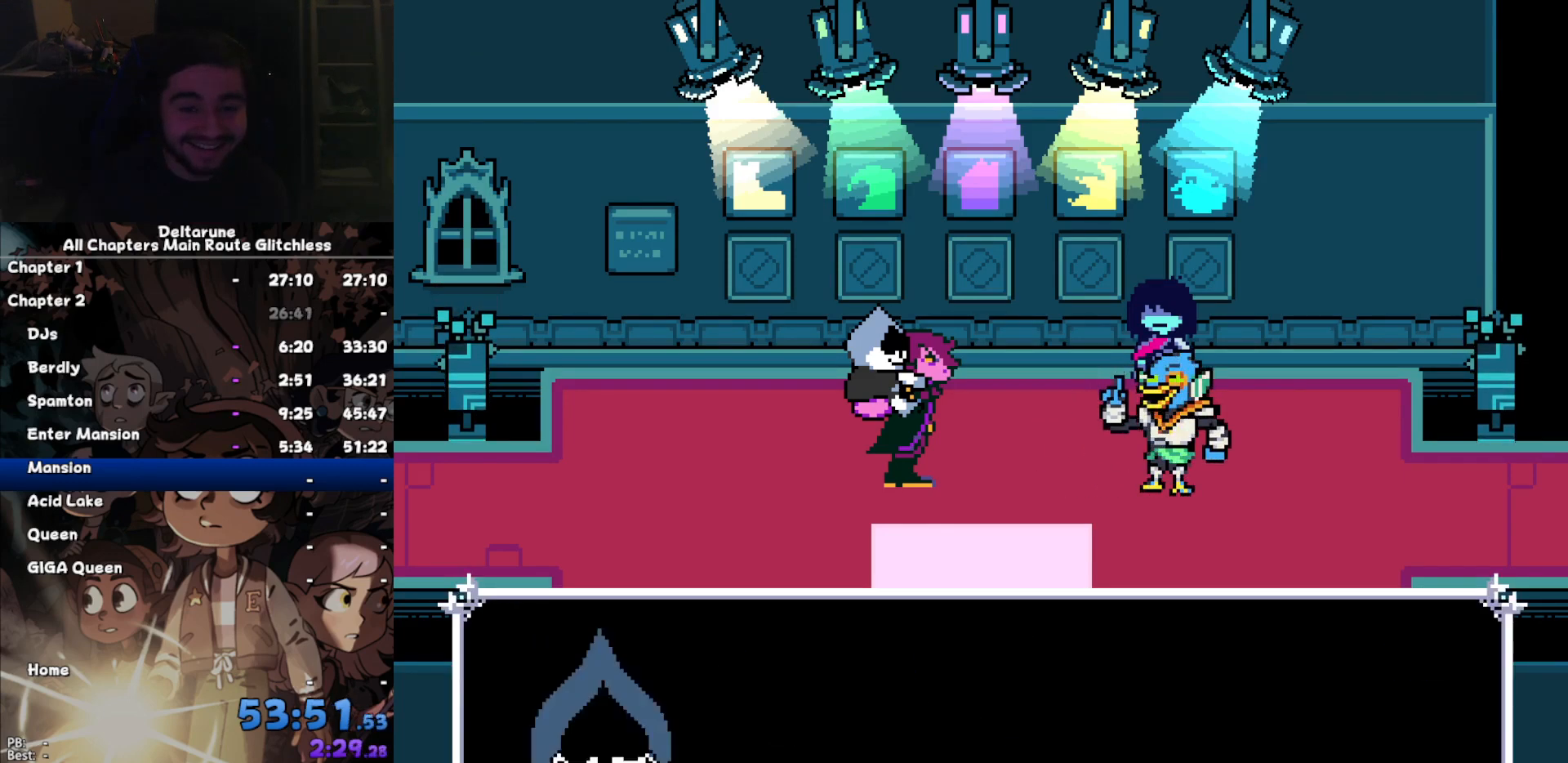
{"keys": ["right"], "events": []}
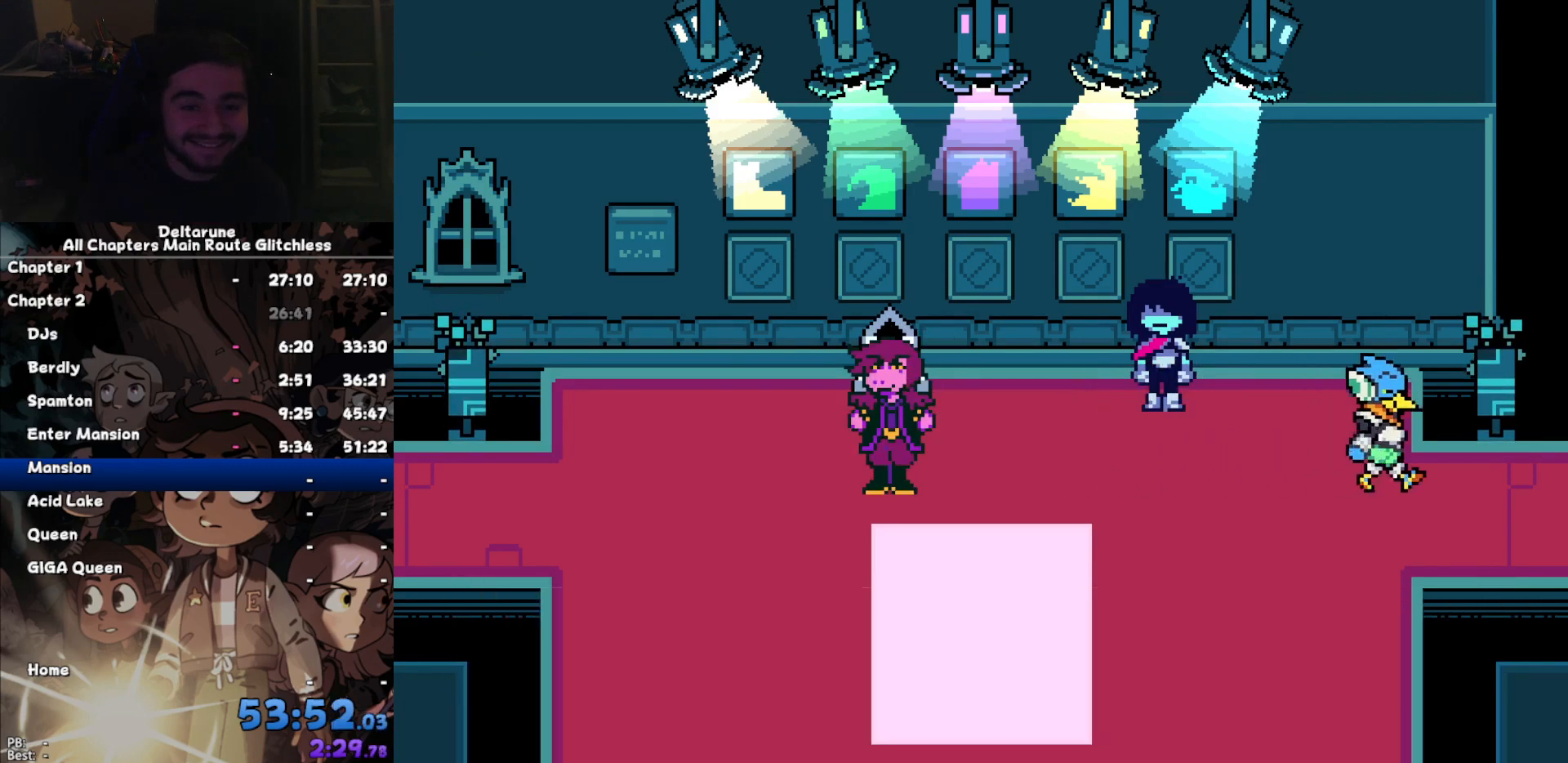
{"keys": ["right"], "events": []}
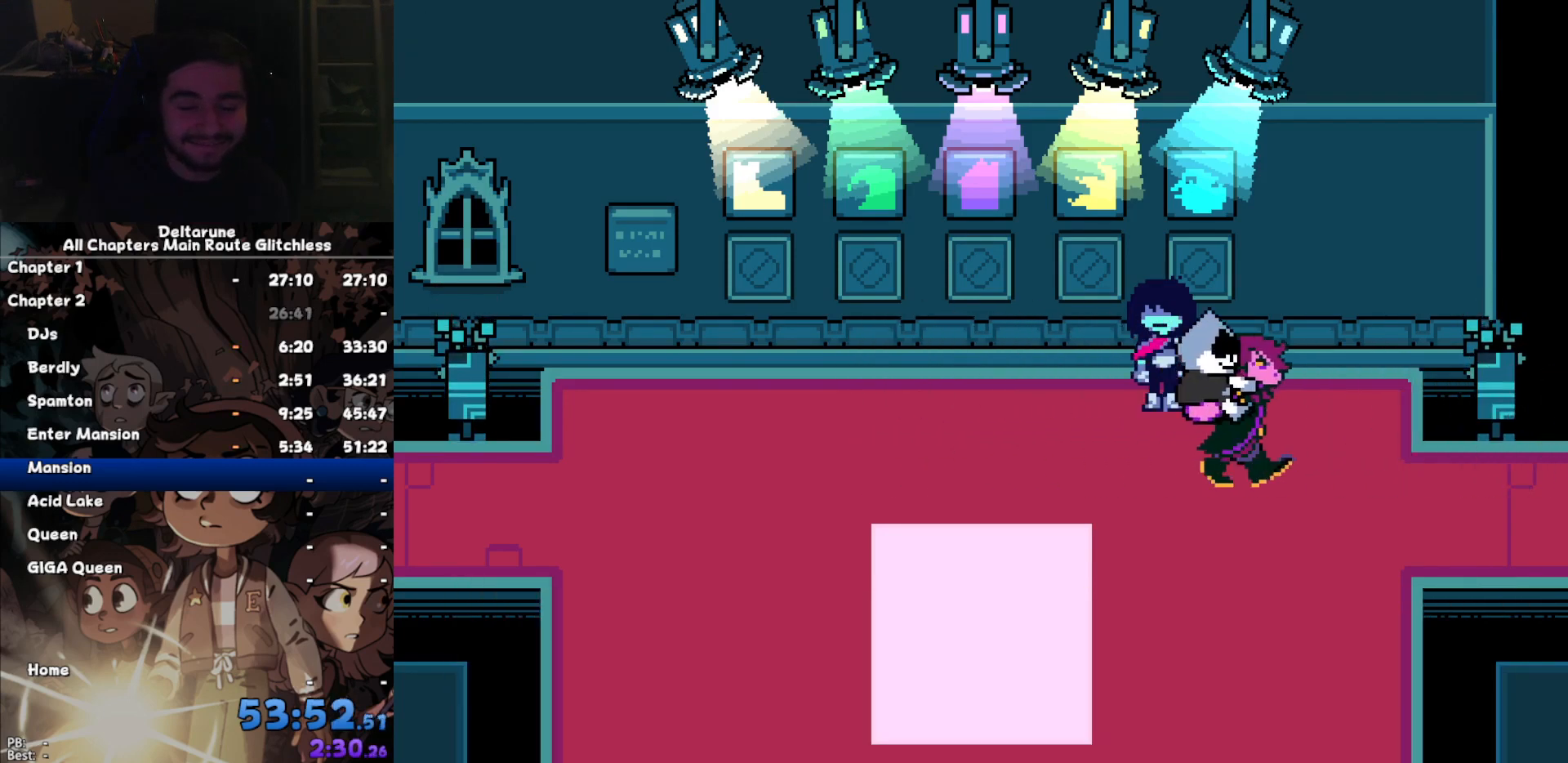
{"keys": ["right"], "events": []}
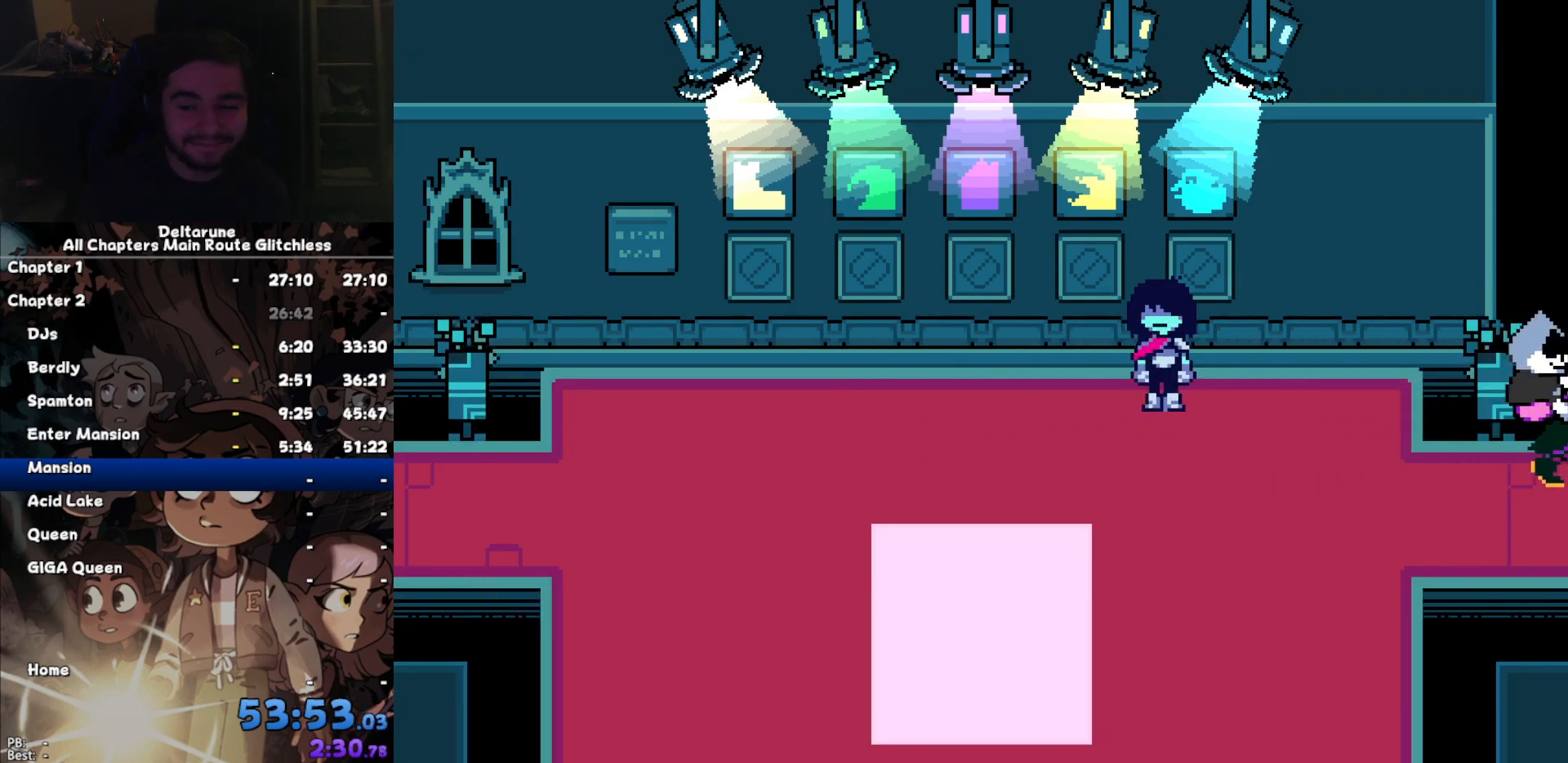
{"keys": ["down", "right"], "events": [[434, "down", "down"]]}